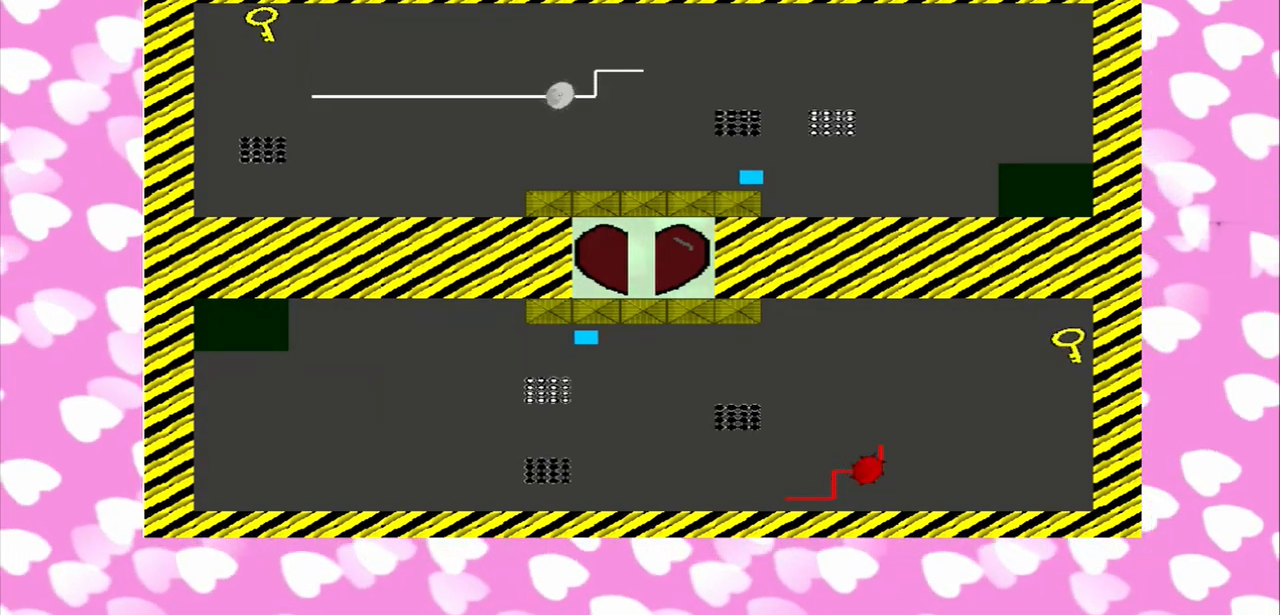
Gameplay with a controller (PlayStation layout); each line is a JSON object with the inputs held at the frame after it (dt_ms = milliseconds from this image to that frame). "events" lists button and stick changes between this image and that frame as [ms after this image, input, new state], when the widget could be followed in between. Not read: L3 R3.
{"dt_ms": 500, "buttons": [], "left_stick": "left", "right_stick": "right", "events": []}
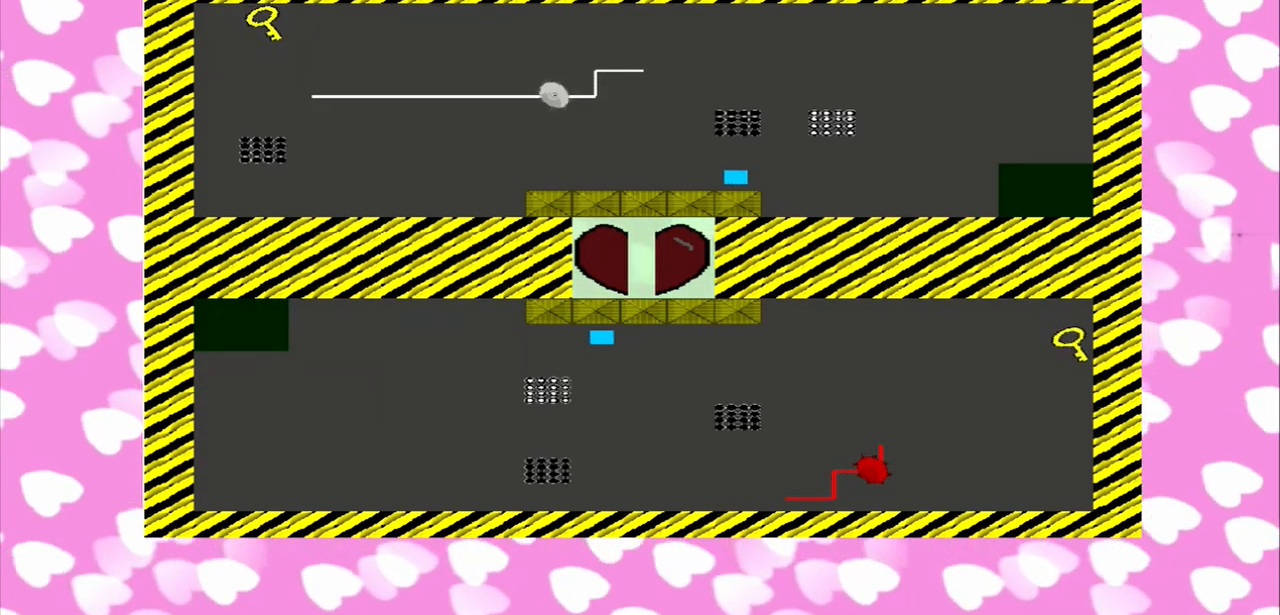
{"dt_ms": 500, "buttons": [], "left_stick": "left", "right_stick": "right", "events": []}
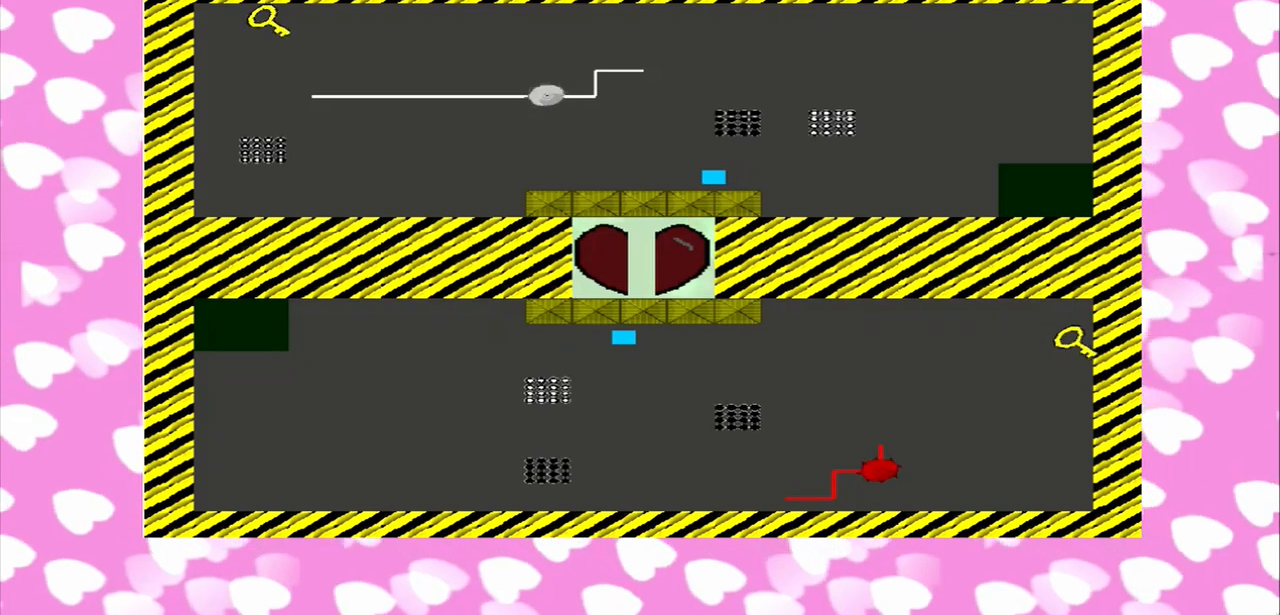
{"dt_ms": 500, "buttons": [], "left_stick": "left", "right_stick": "right", "events": [[125, "R1", "down"], [250, "R1", "up"]]}
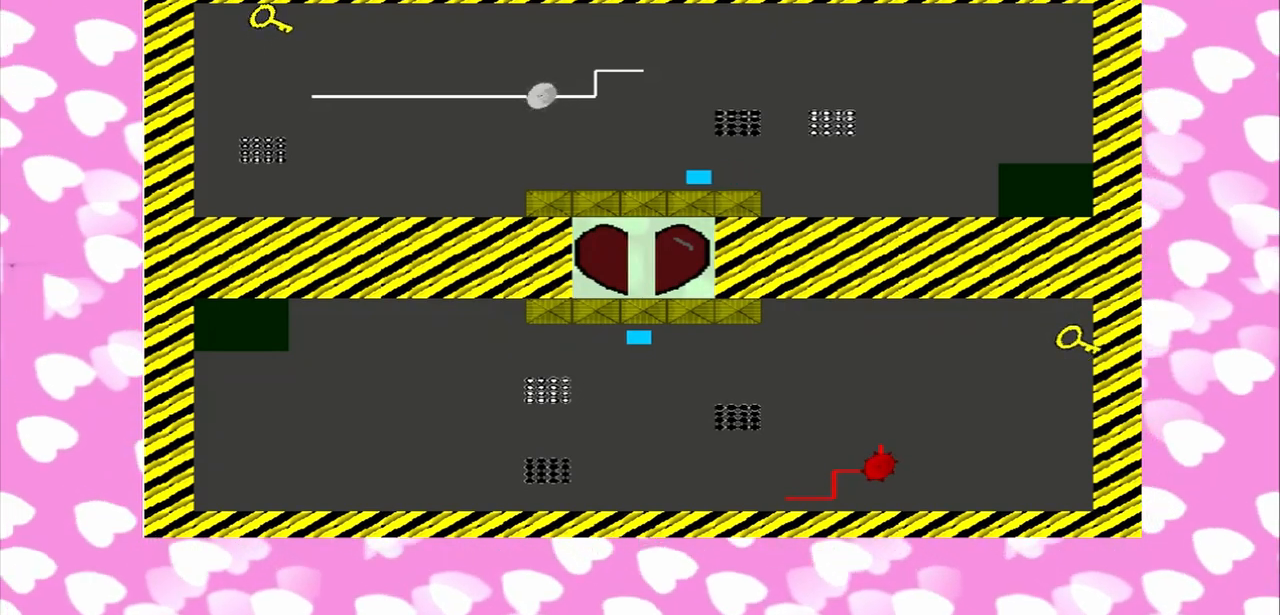
{"dt_ms": 500, "buttons": [], "left_stick": "left", "right_stick": "right", "events": []}
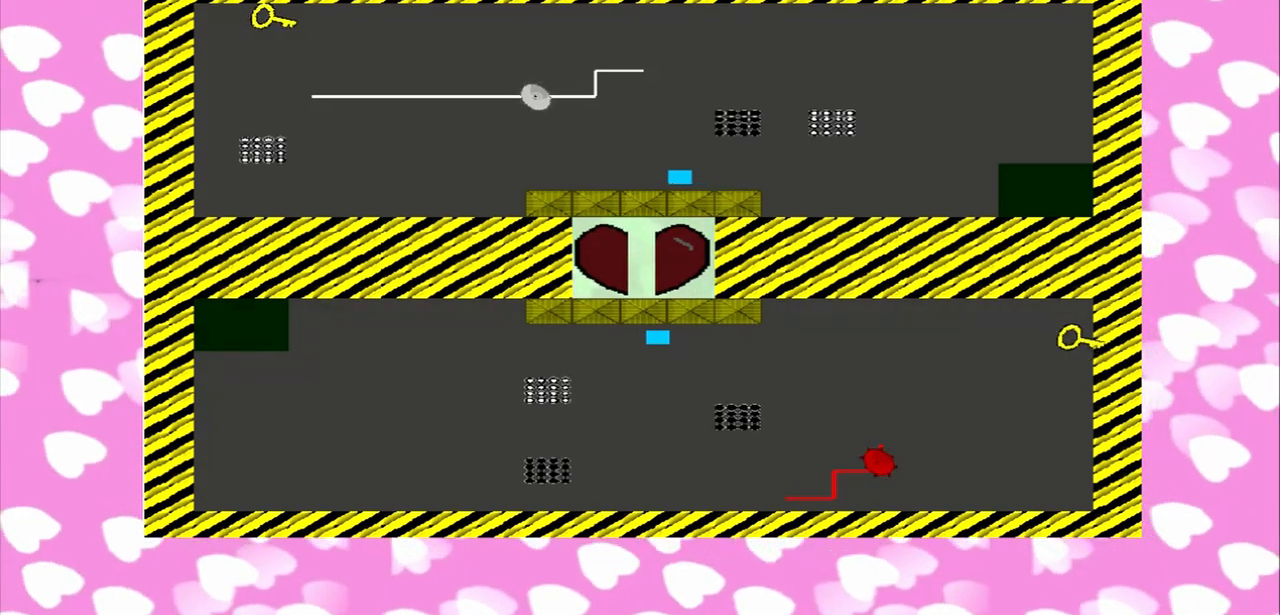
{"dt_ms": 500, "buttons": [], "left_stick": "left", "right_stick": "right", "events": []}
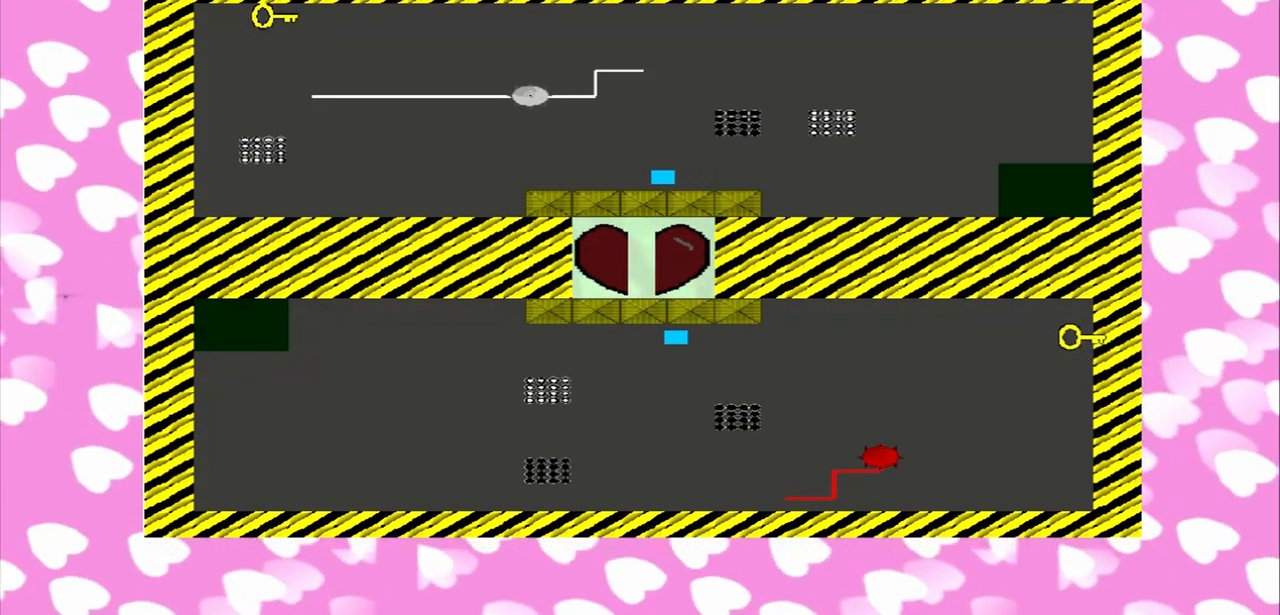
{"dt_ms": 500, "buttons": [], "left_stick": "left", "right_stick": "right", "events": []}
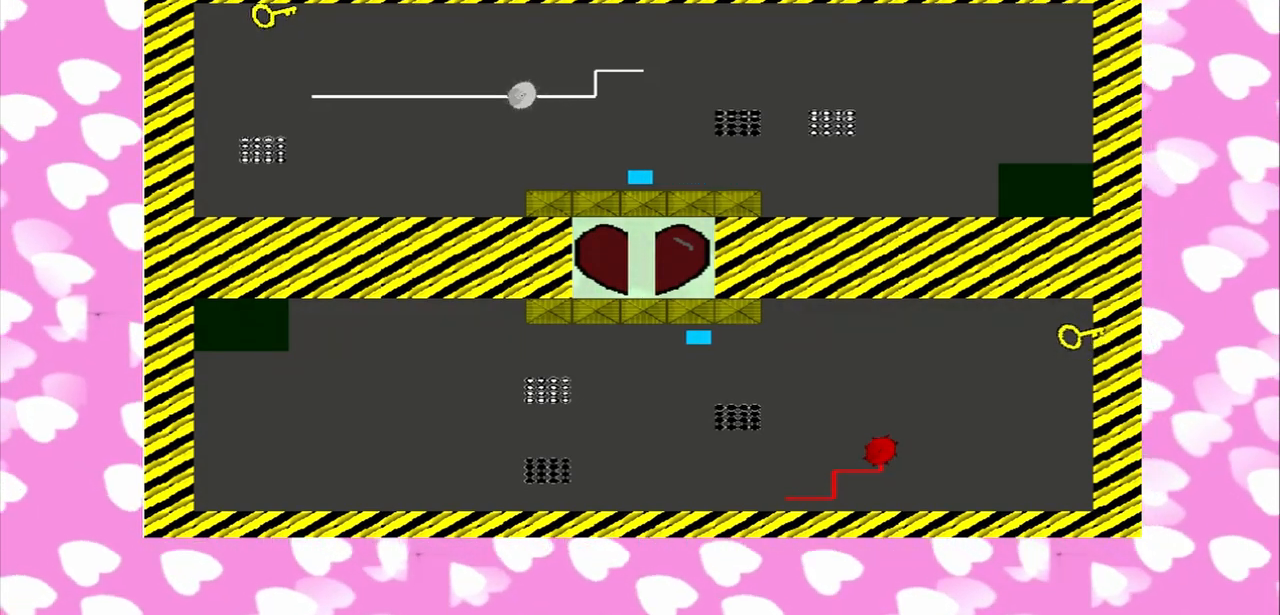
{"dt_ms": 500, "buttons": [], "left_stick": "left", "right_stick": "right", "events": []}
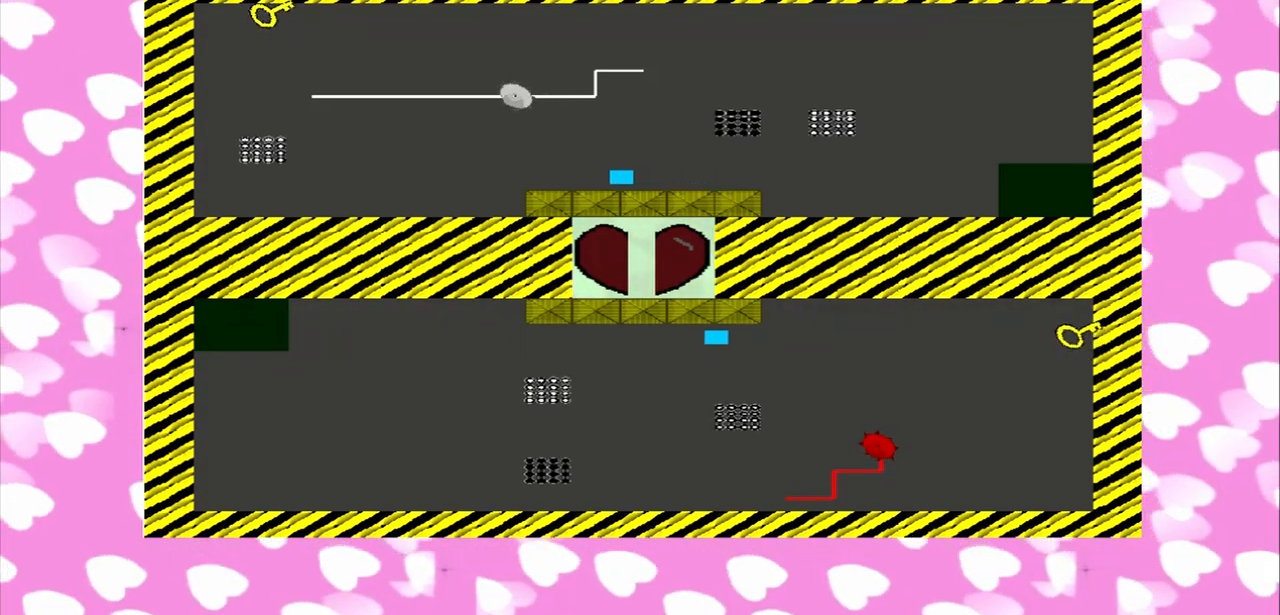
{"dt_ms": 1000, "buttons": [], "left_stick": "left", "right_stick": "right"}
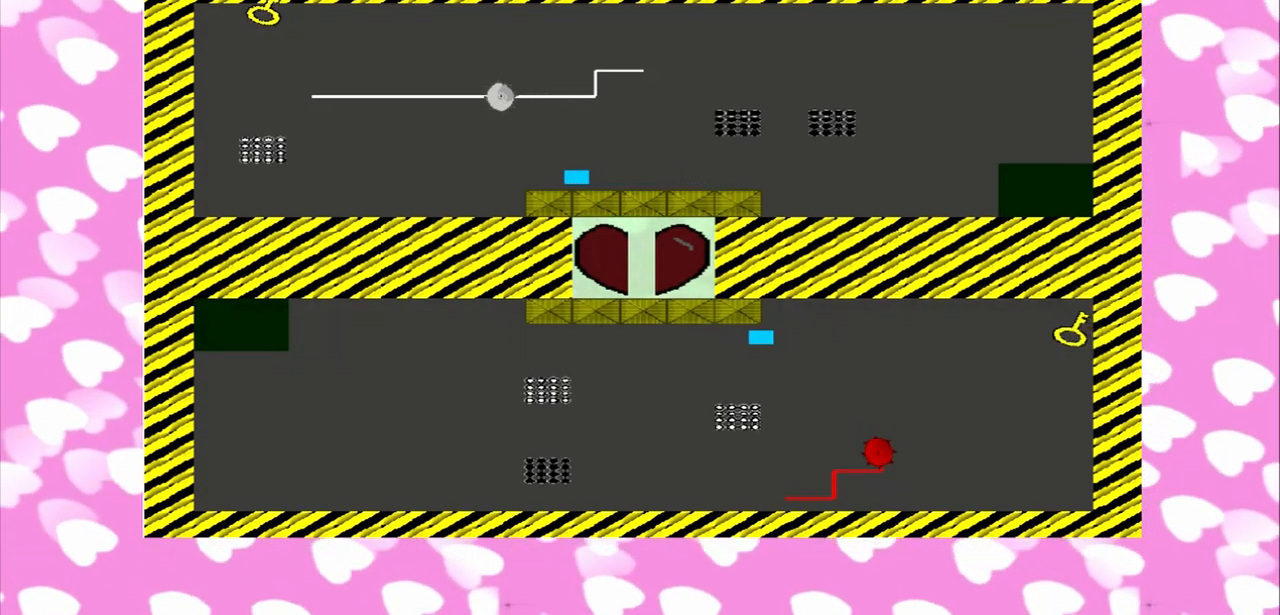
{"dt_ms": 500, "buttons": [], "left_stick": "left", "right_stick": "right"}
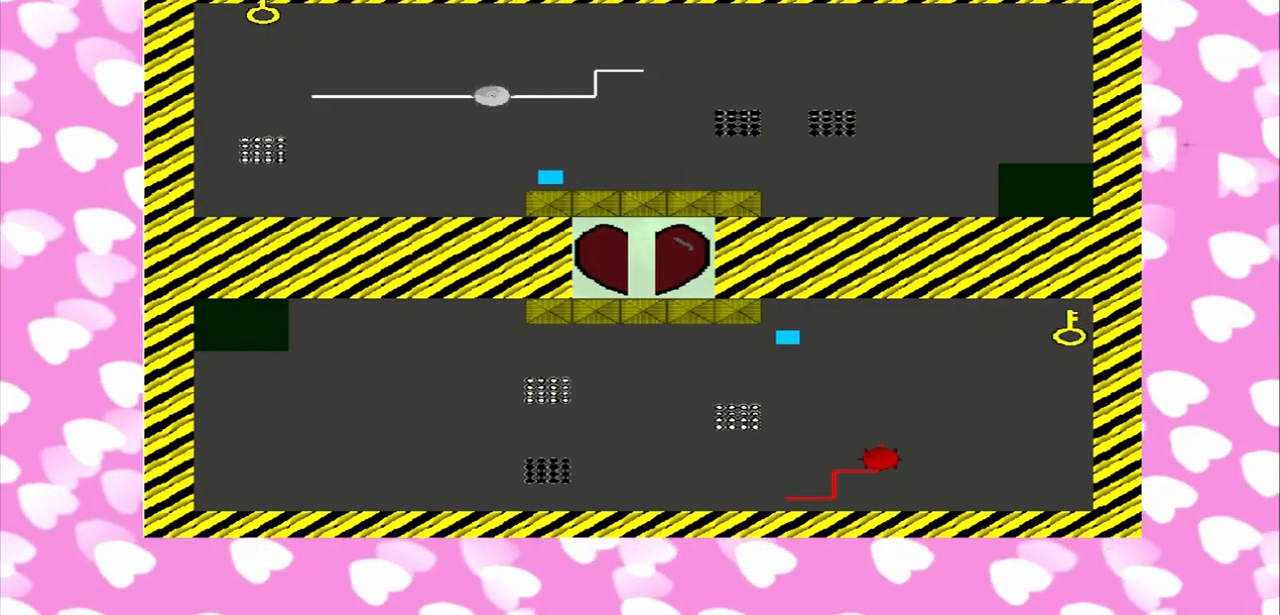
{"dt_ms": 500, "buttons": [], "left_stick": "left", "right_stick": "right", "events": []}
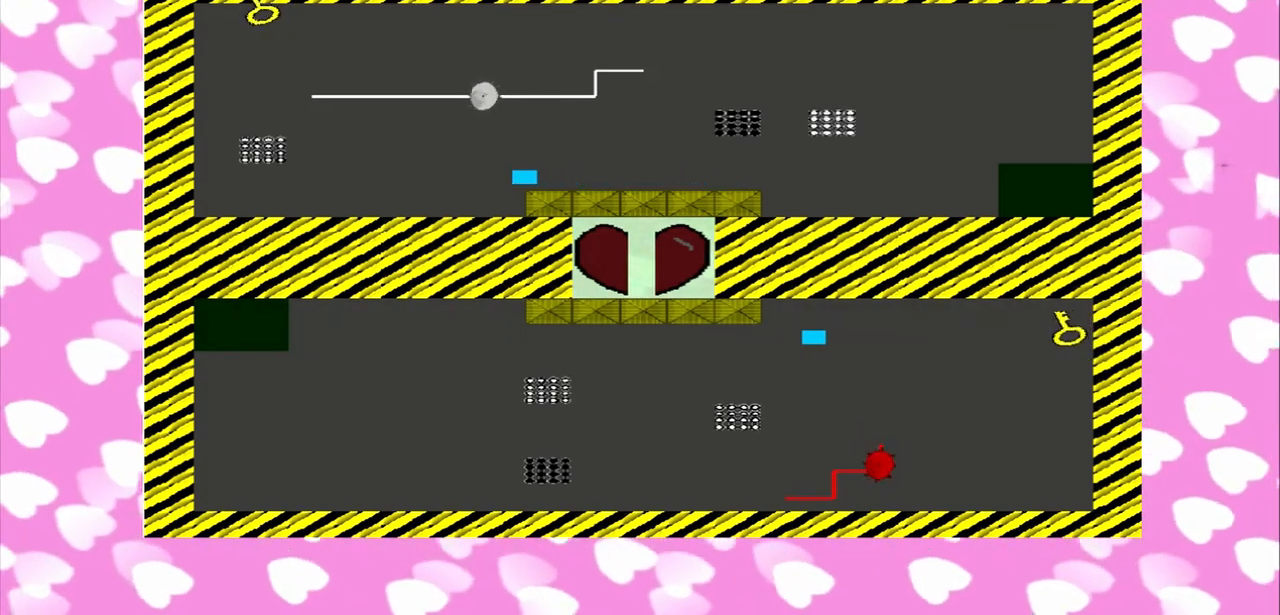
{"dt_ms": 500, "buttons": [], "left_stick": "left", "right_stick": "right", "events": []}
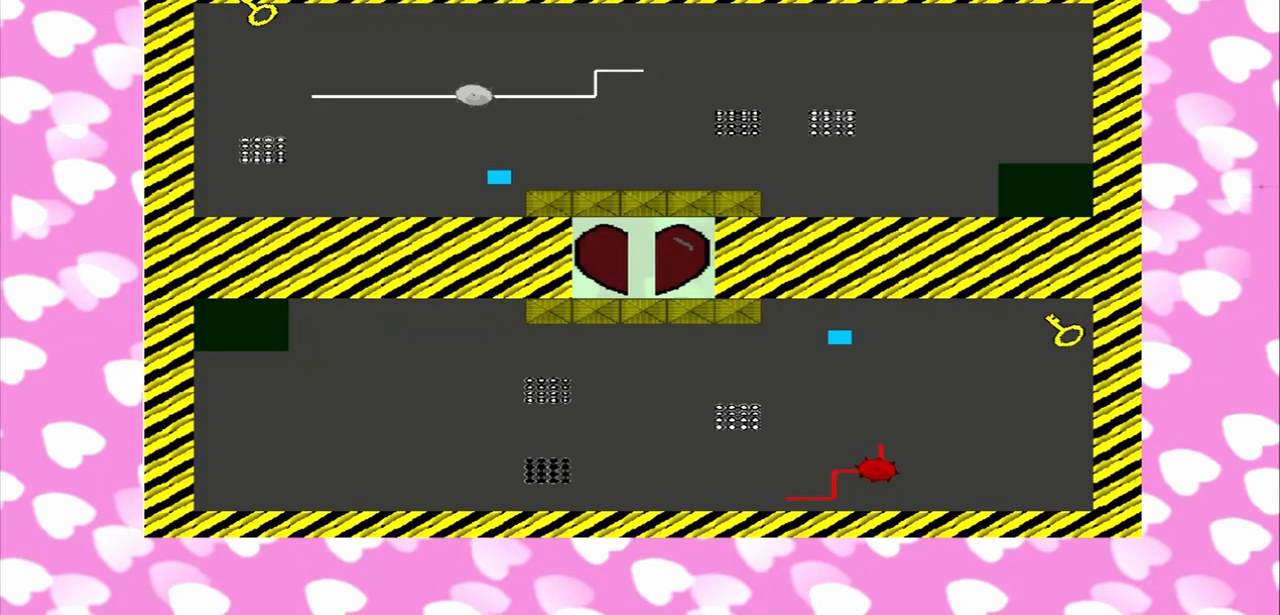
{"dt_ms": 500, "buttons": [], "left_stick": "left", "right_stick": "right", "events": []}
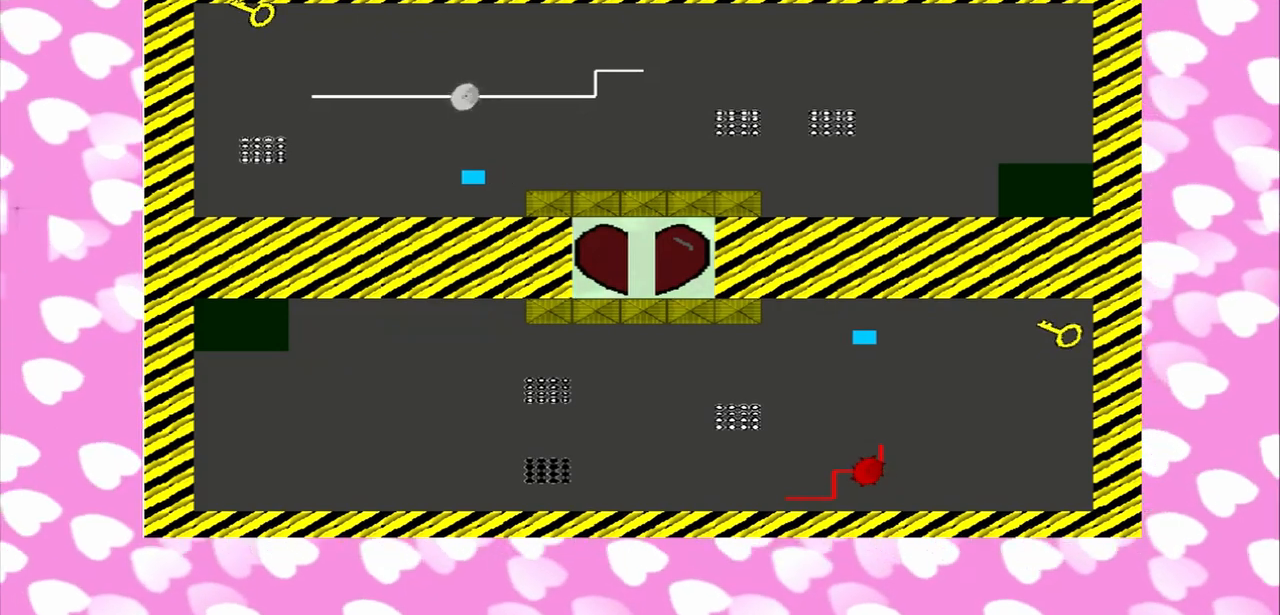
{"dt_ms": 500, "buttons": [], "left_stick": "left", "right_stick": "right", "events": []}
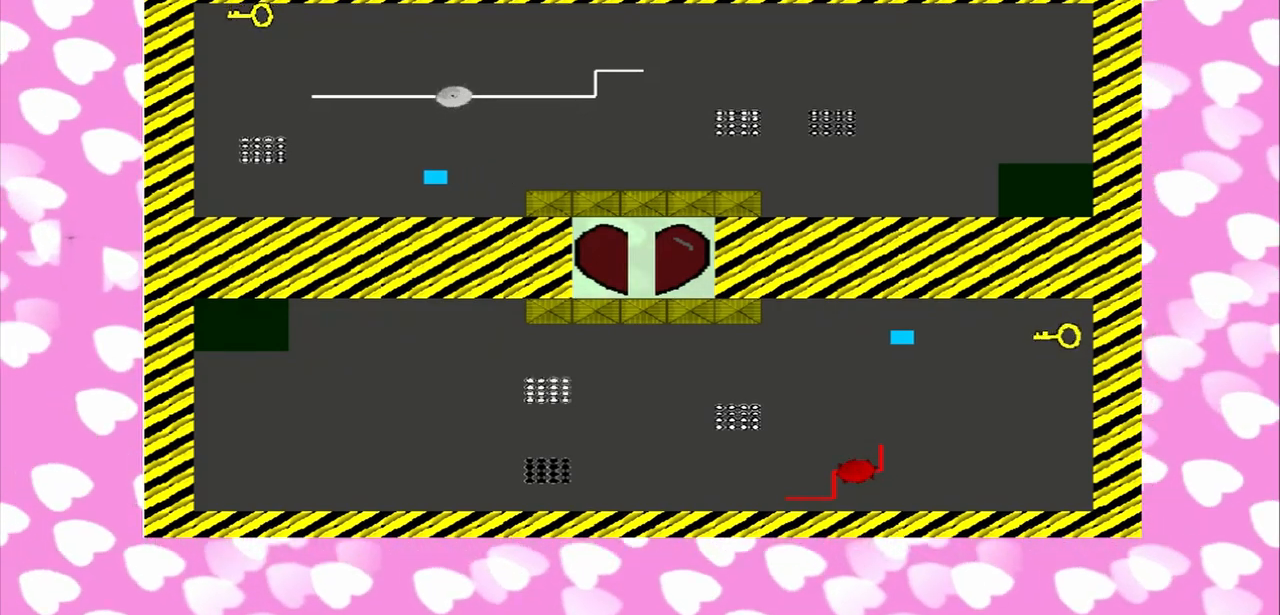
{"dt_ms": 500, "buttons": [], "left_stick": "left", "right_stick": "right", "events": []}
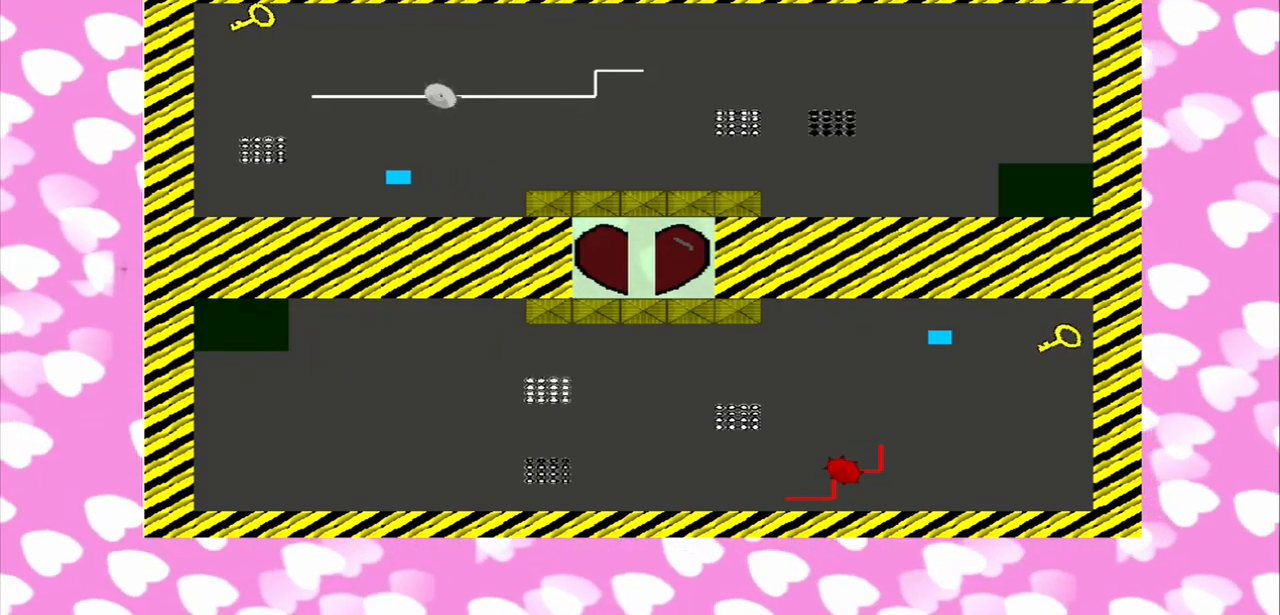
{"dt_ms": 500, "buttons": [], "left_stick": "left", "right_stick": "right", "events": []}
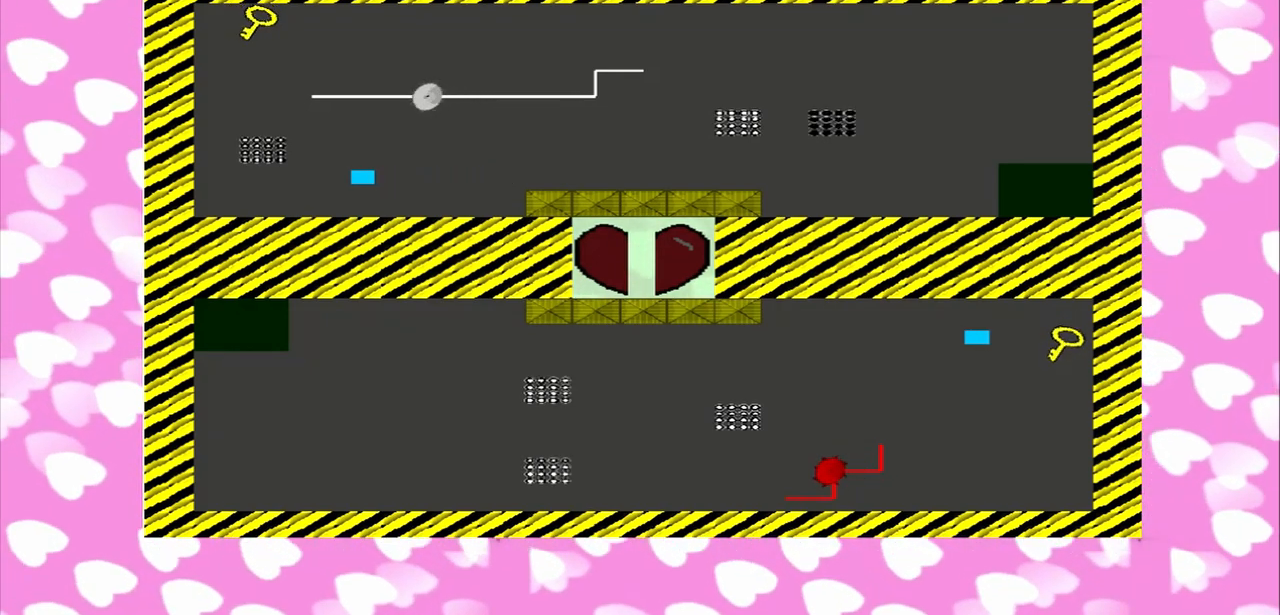
{"dt_ms": 1000, "buttons": [], "left_stick": "up", "right_stick": "center"}
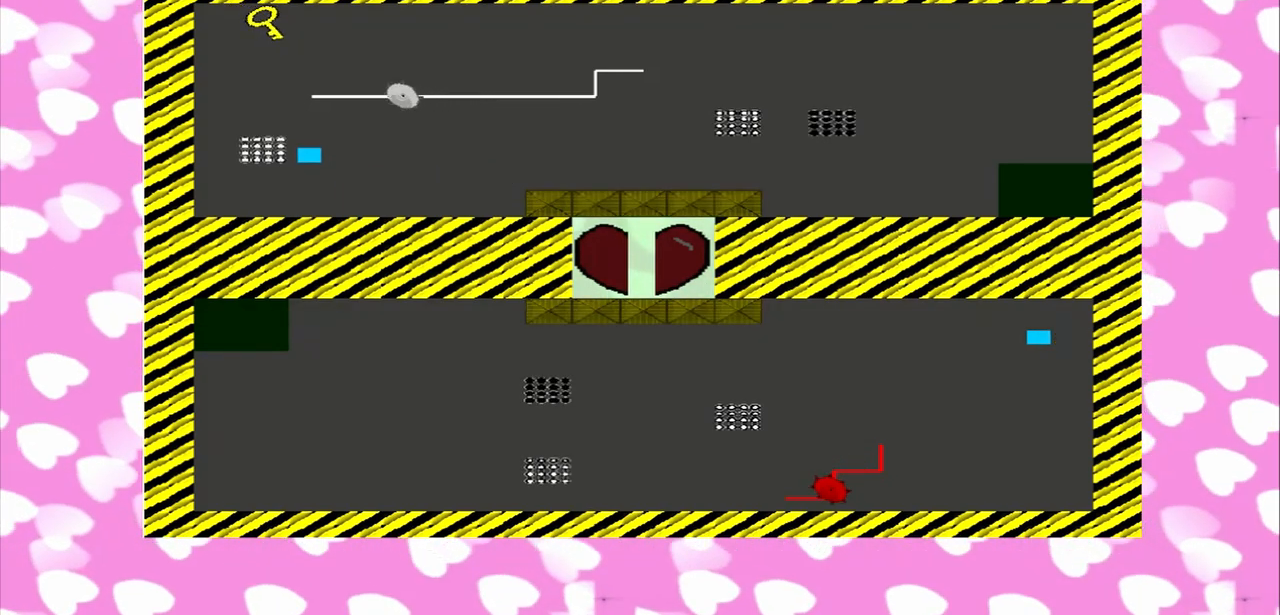
{"dt_ms": 500, "buttons": [], "left_stick": "up", "right_stick": "center", "events": []}
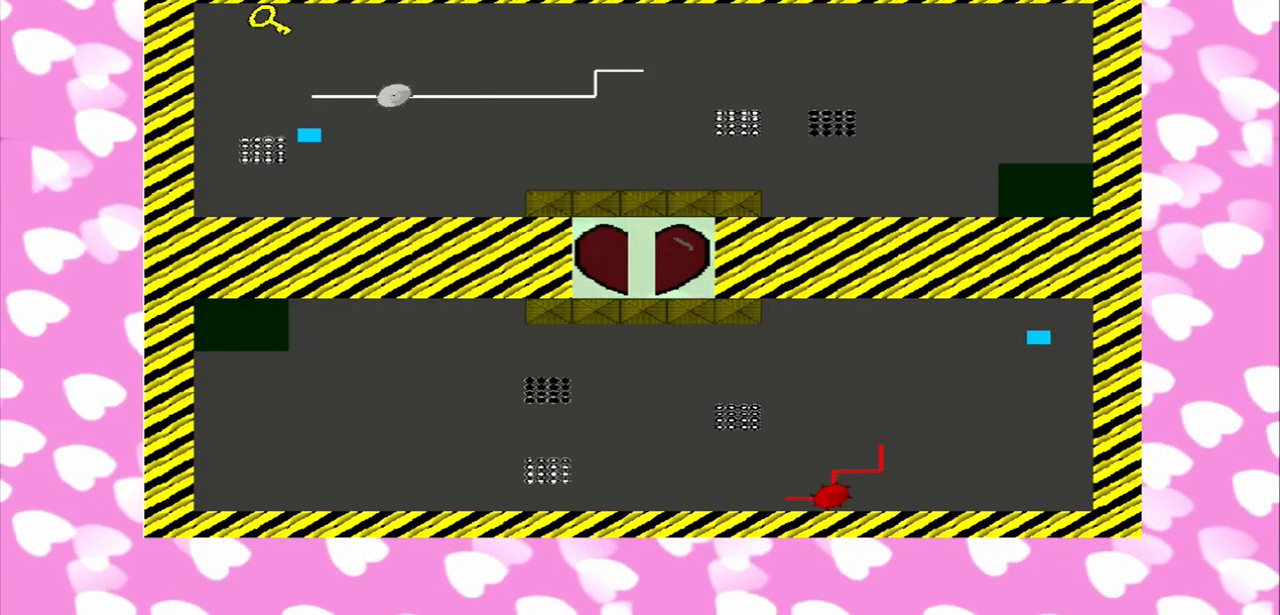
{"dt_ms": 500, "buttons": ["R1"], "left_stick": "left", "right_stick": "center", "events": [[333, "left_stick", "up-left"], [500, "R1", "down"], [500, "left_stick", "left"]]}
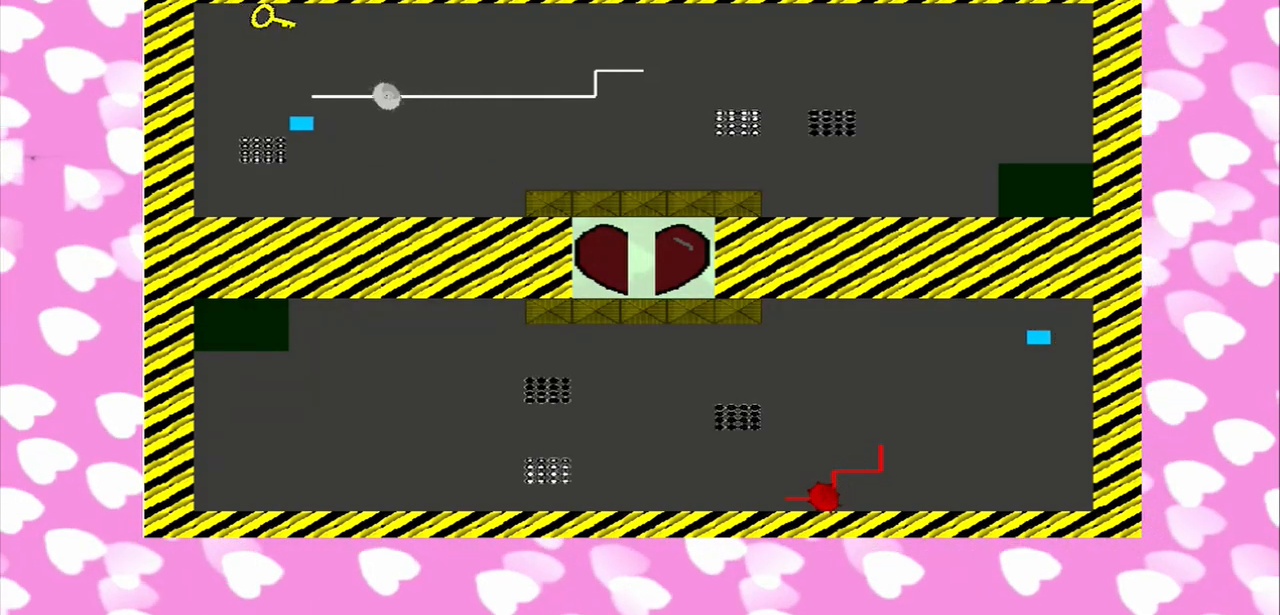
{"dt_ms": 1000, "buttons": [], "left_stick": "up", "right_stick": "center"}
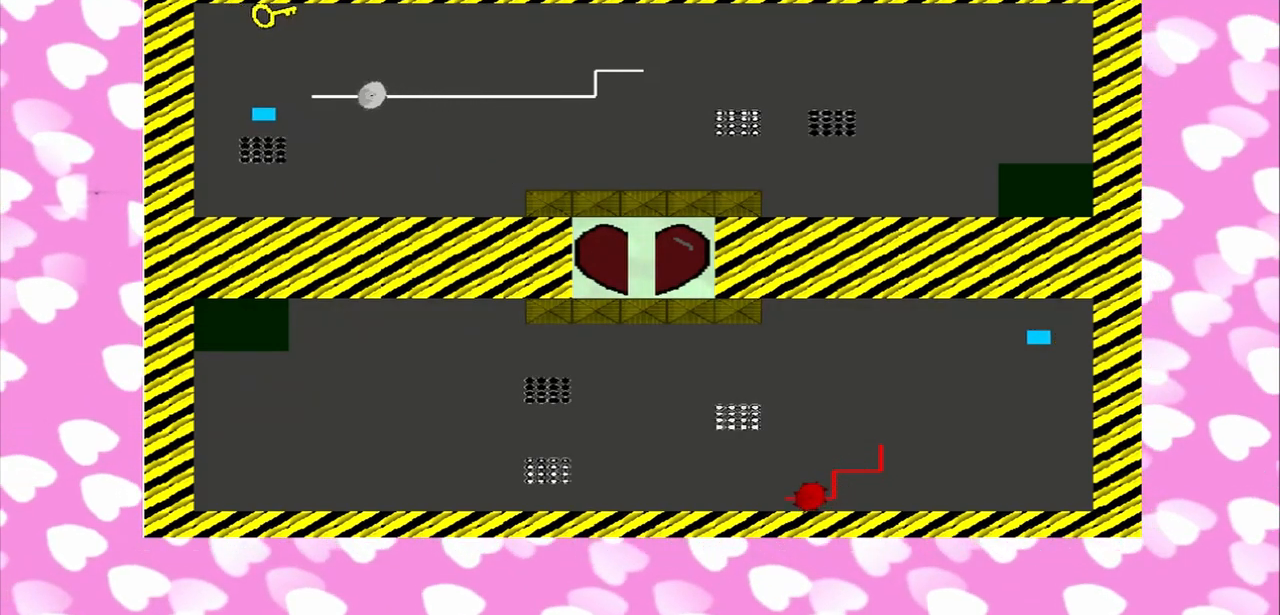
{"dt_ms": 500, "buttons": [], "left_stick": "up", "right_stick": "center", "events": []}
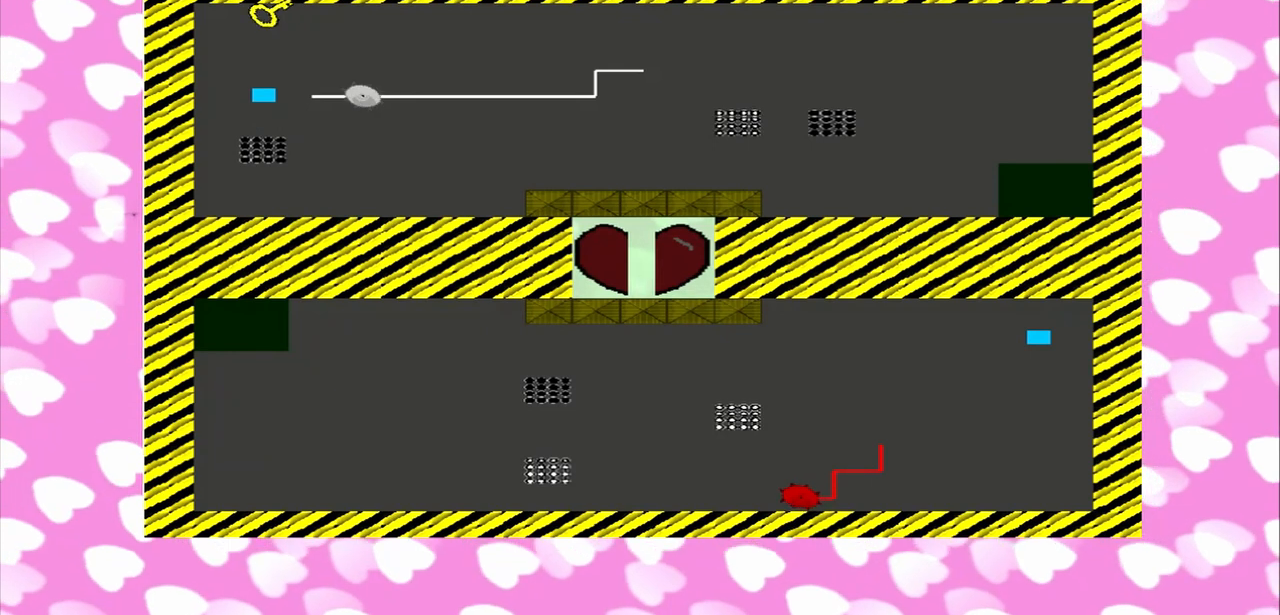
{"dt_ms": 500, "buttons": [], "left_stick": "up", "right_stick": "center", "events": []}
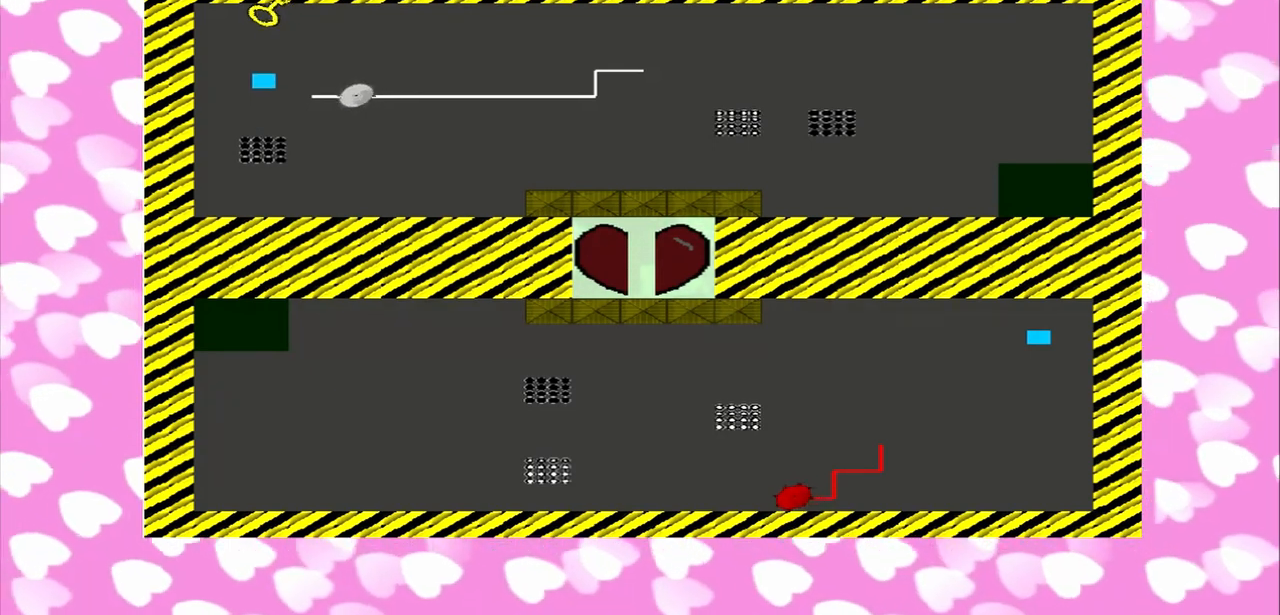
{"dt_ms": 500, "buttons": [], "left_stick": "up", "right_stick": "center", "events": []}
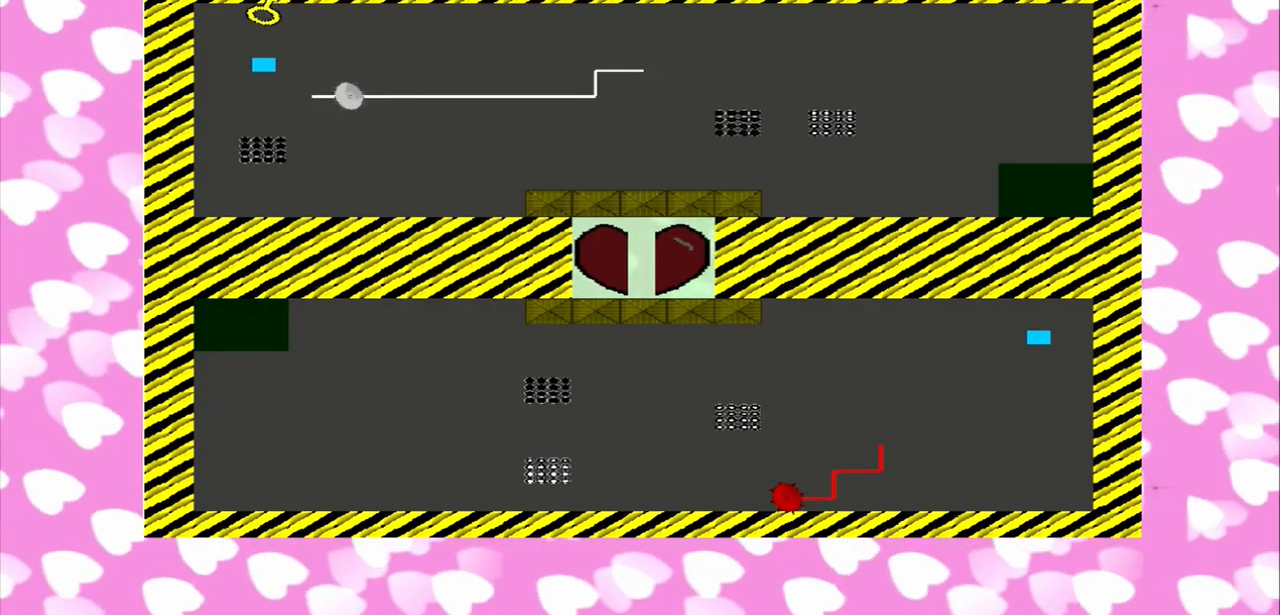
{"dt_ms": 500, "buttons": [], "left_stick": "up", "right_stick": "center", "events": []}